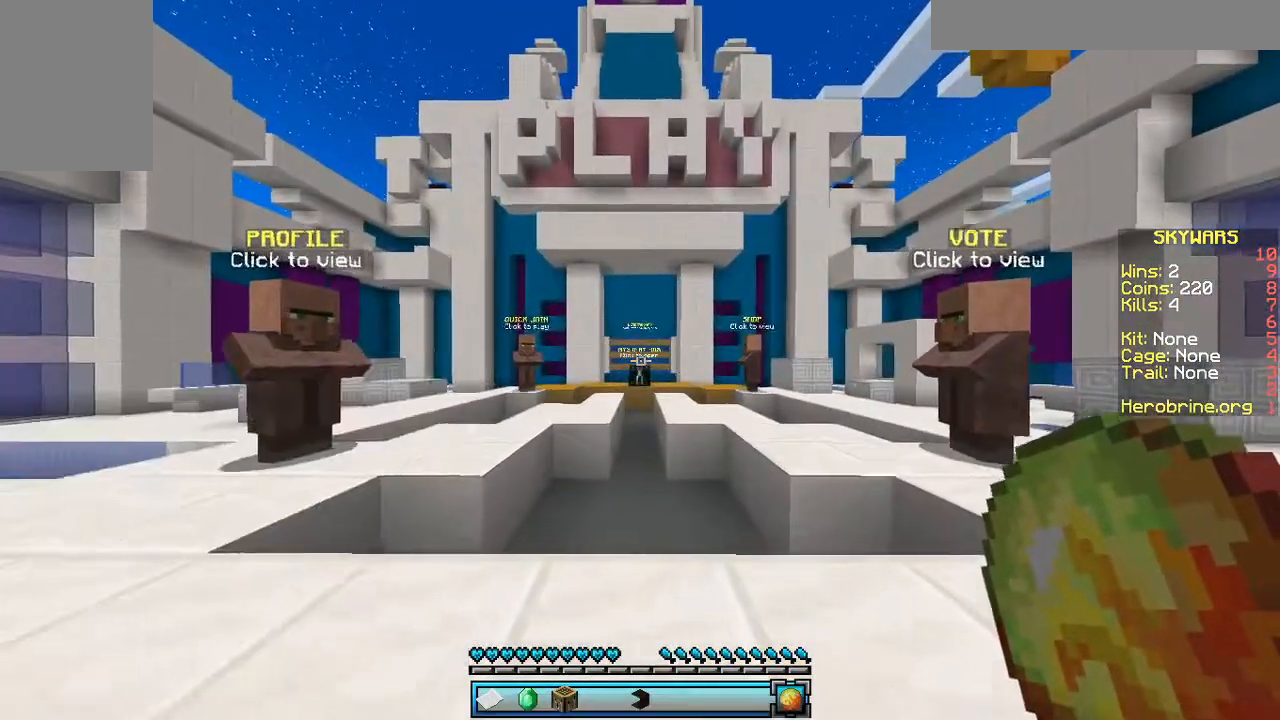
Gameplay with keyboard and mouse; each line is a JSON object with the keys and mouse buttons held at the frame after it. "events" lists presses ("down") and releases ("up") of "a", "d", "s", "space", "w", "mouse_left" and "mouse_right" between this image and that frame as [ms after this image, input, new state], when the widget could be followed in between. "mouse_left", "mouse_right" = the "left", "right" buttons of the "mouse" list. No other keys are recorded. Fast repeated clicks can show as one long hold. Mouse movement is not recorded.
{"keys": ["space", "w"], "mouse": [], "events": [[67, "w", "up"], [167, "w", "down"], [233, "space", "down"]]}
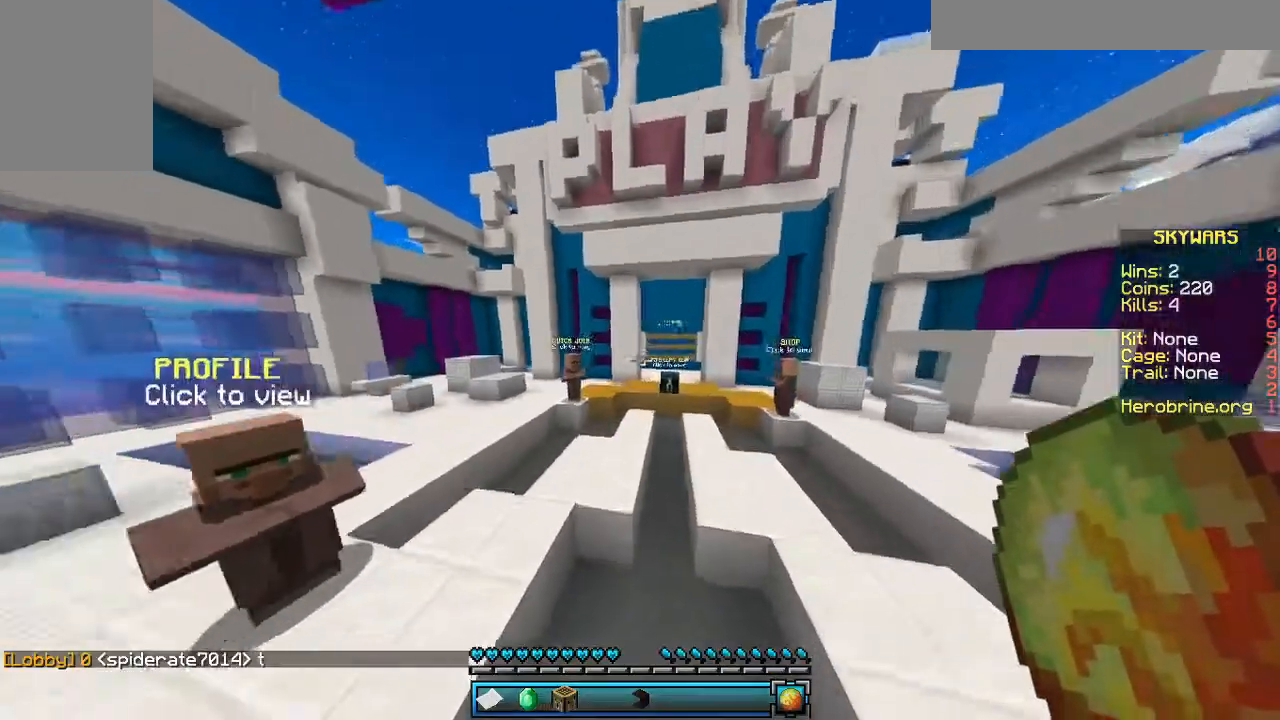
{"keys": ["space", "w"], "mouse": [], "events": []}
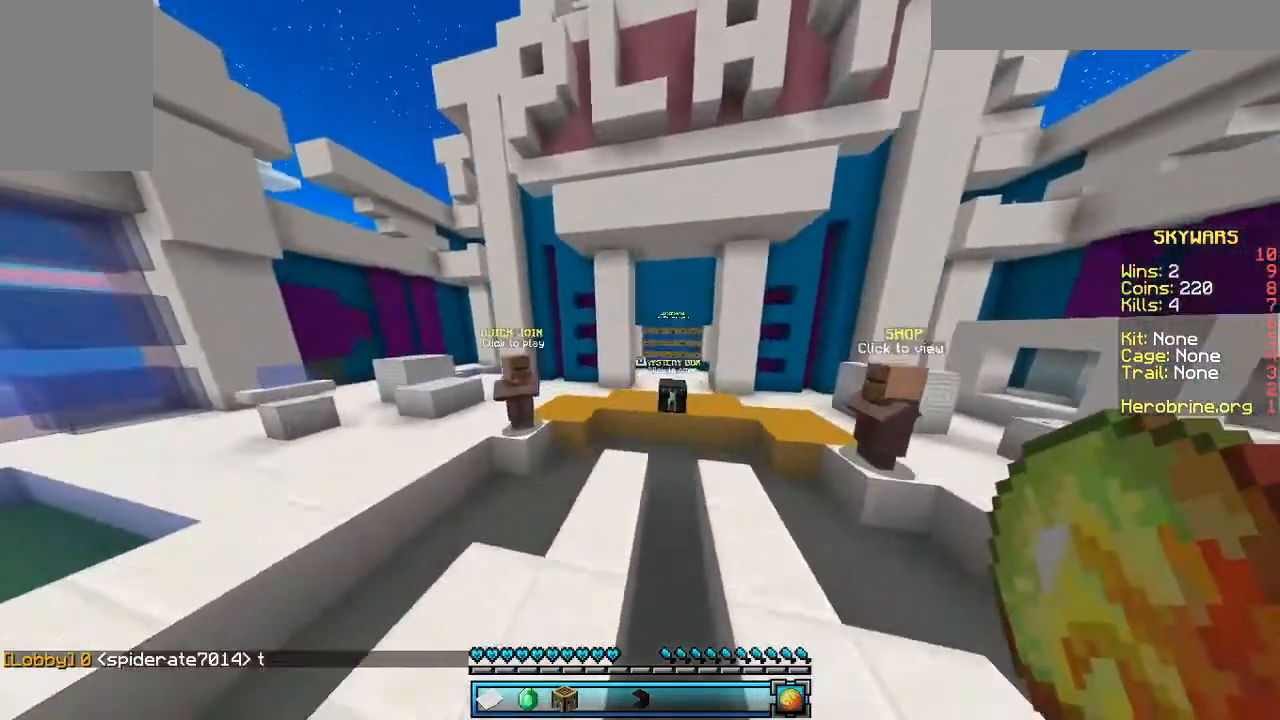
{"keys": [], "mouse": [], "events": [[333, "space", "up"], [333, "w", "up"]]}
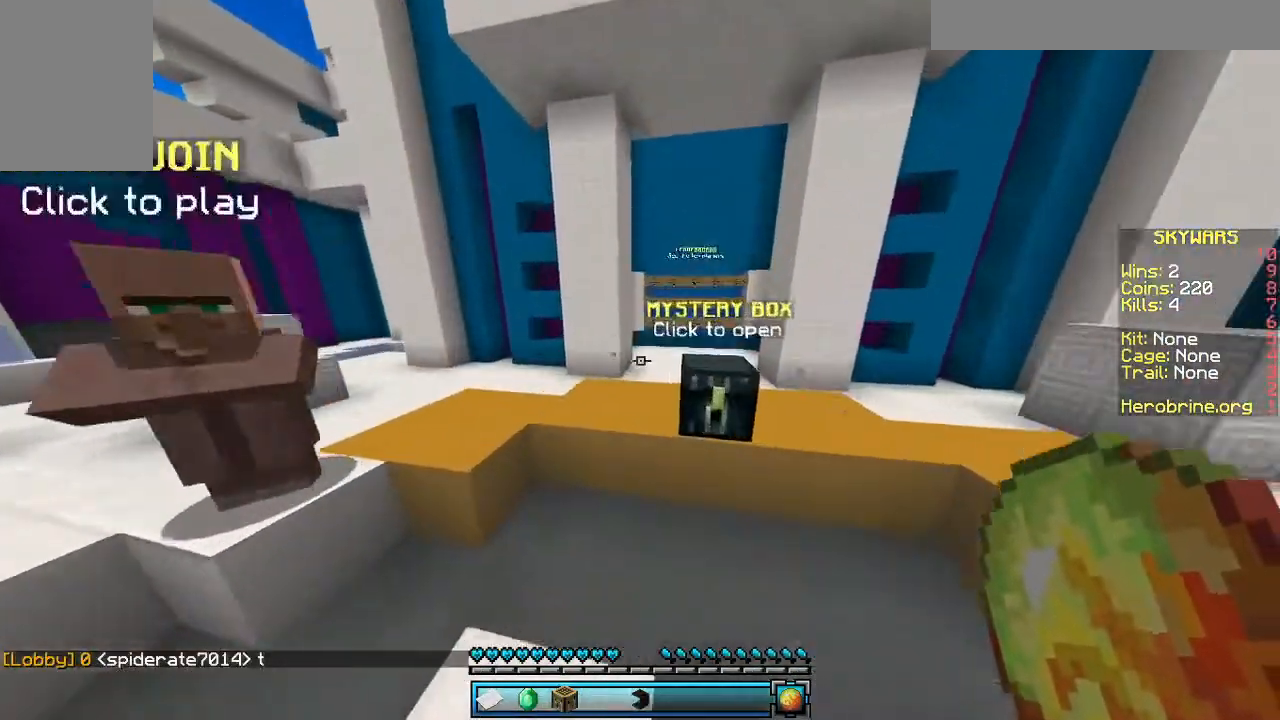
{"keys": [], "mouse": [], "events": []}